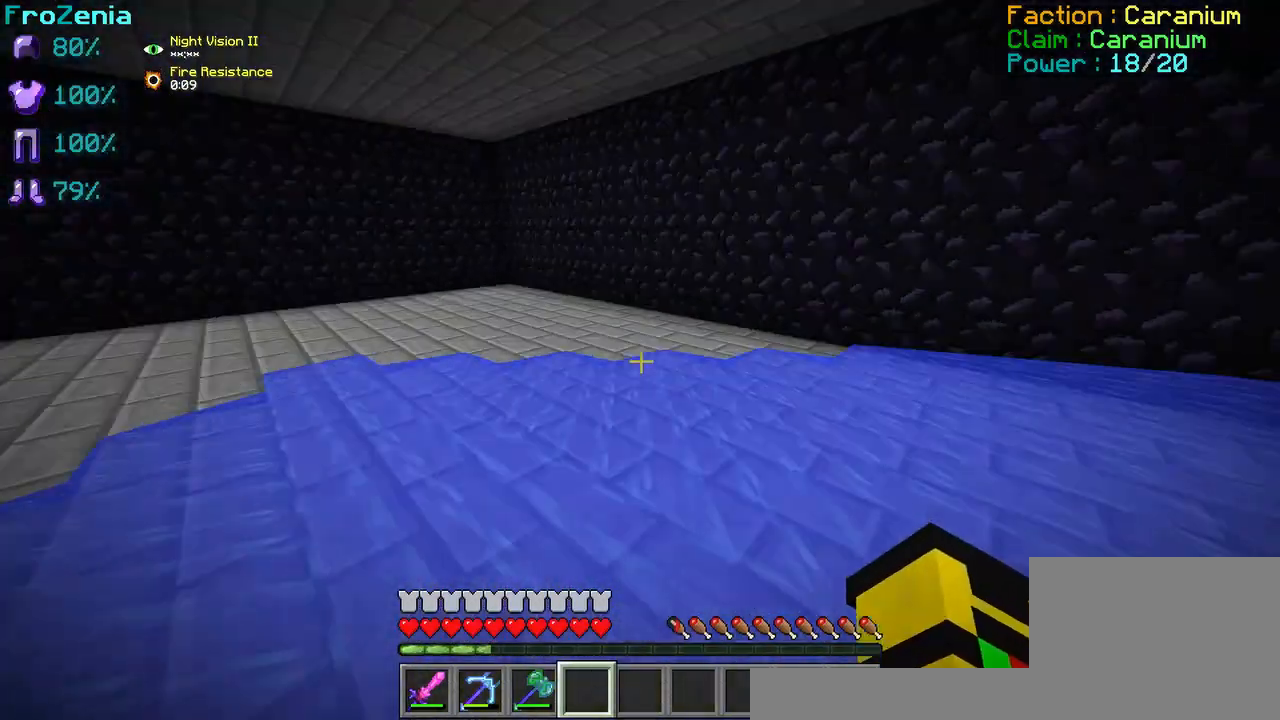
Gameplay with keyboard; each line is a JSON object with the keys held at the frame after it. "events" lists presses ("down") and releases ("up") of "d", "q", "s" and "z" between this image and that frame as [ms after this image, input, new state], when the widget could be followed in between. No other keys are recorded. Mouse input is not recorded.
{"keys": ["z"], "events": []}
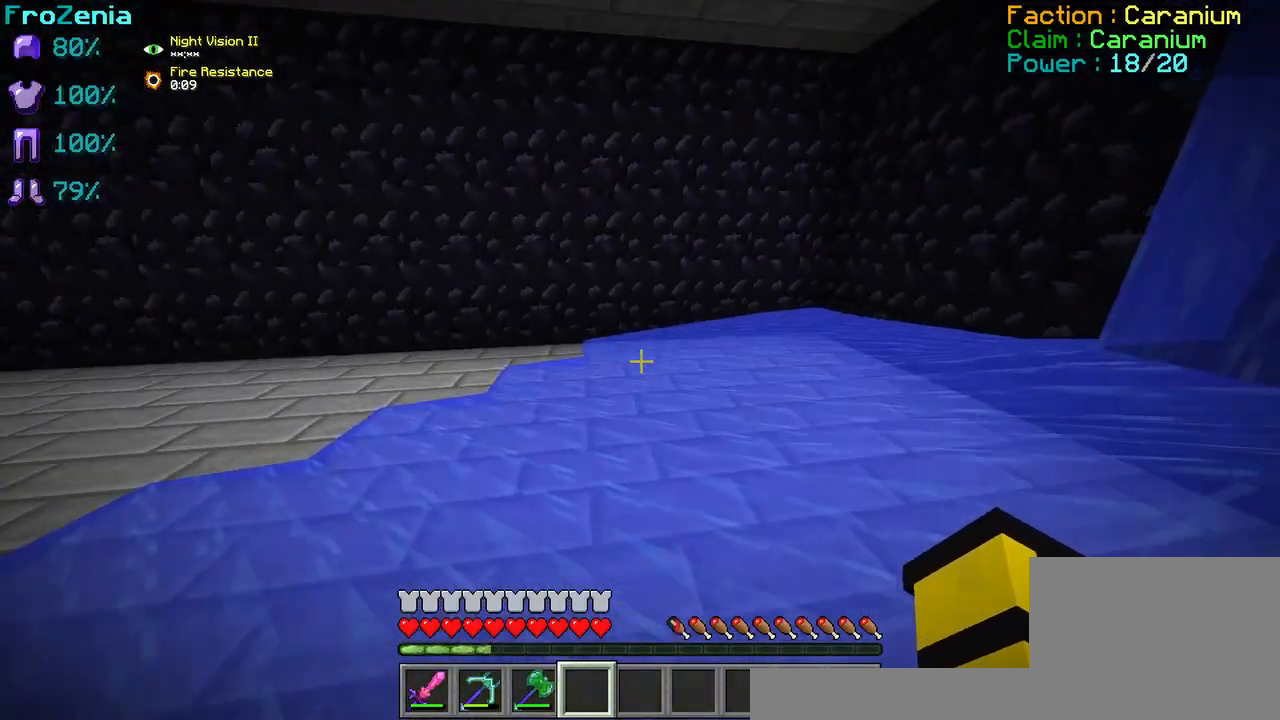
{"keys": ["z"], "events": []}
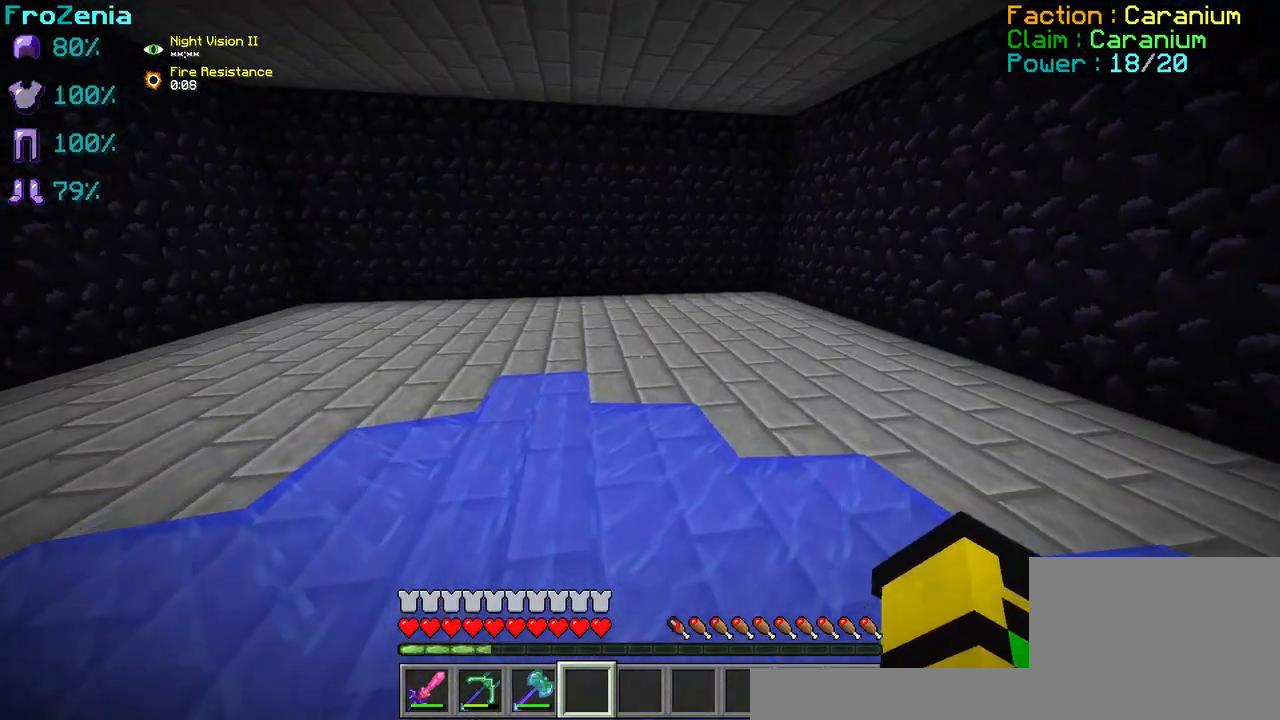
{"keys": ["z"], "events": []}
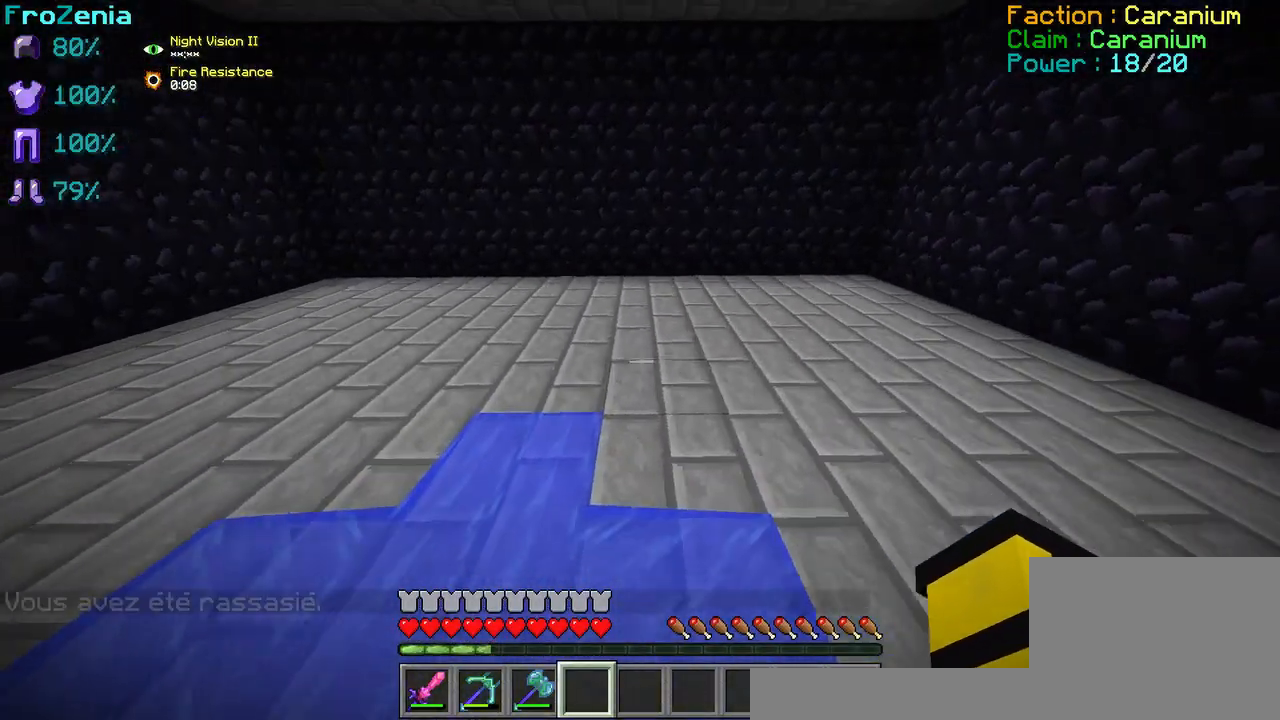
{"keys": ["z"], "events": []}
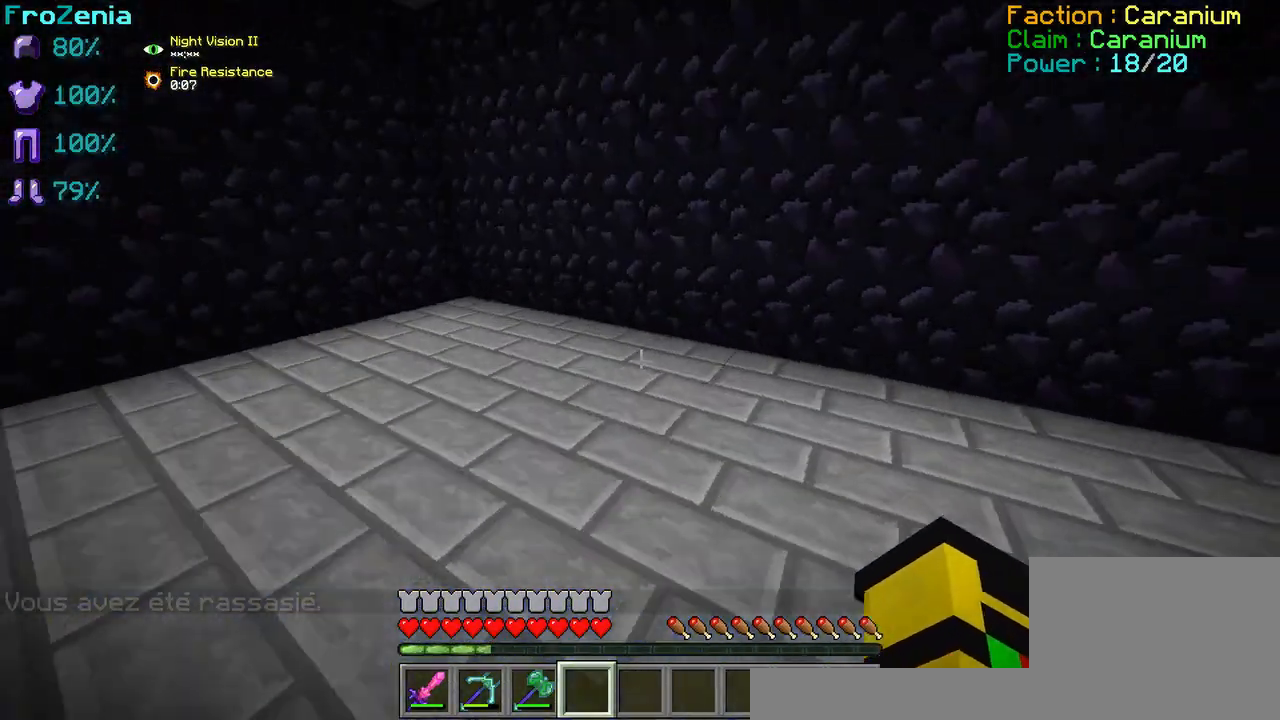
{"keys": ["q"], "events": [[42, "q", "down"], [417, "z", "up"]]}
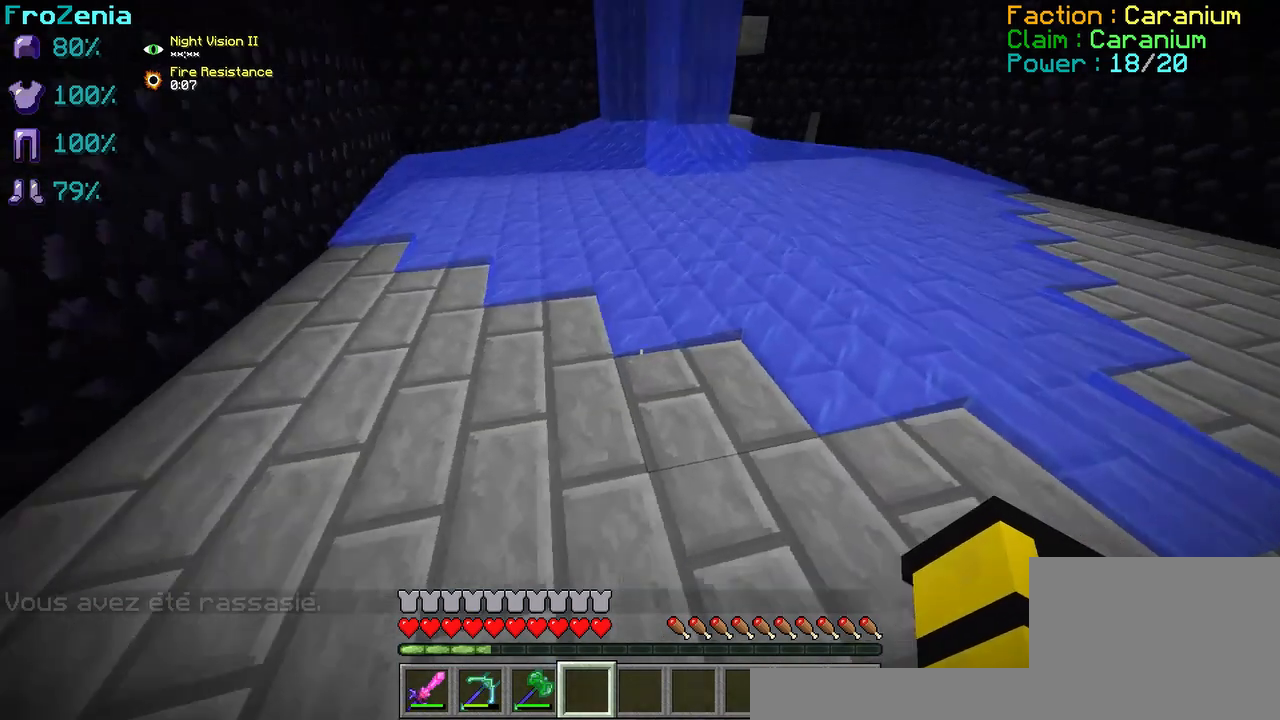
{"keys": [], "events": [[83, "q", "up"], [125, "s", "down"], [458, "s", "up"]]}
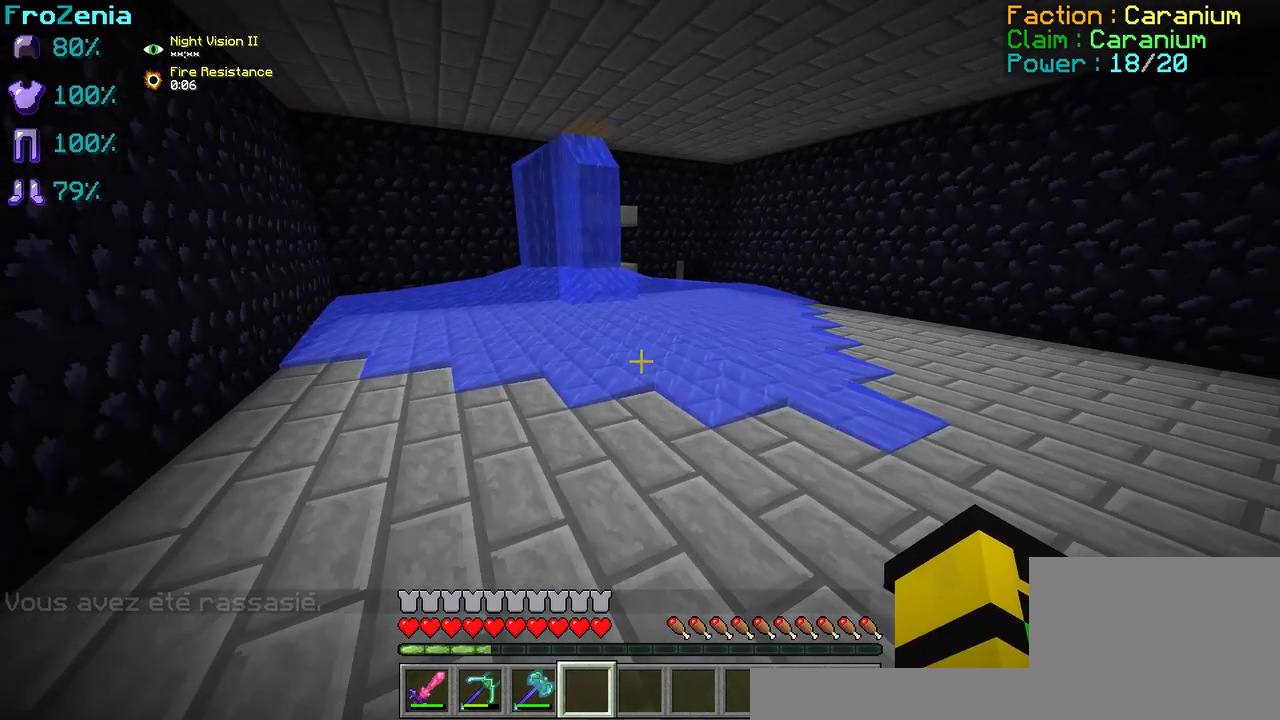
{"keys": [], "events": []}
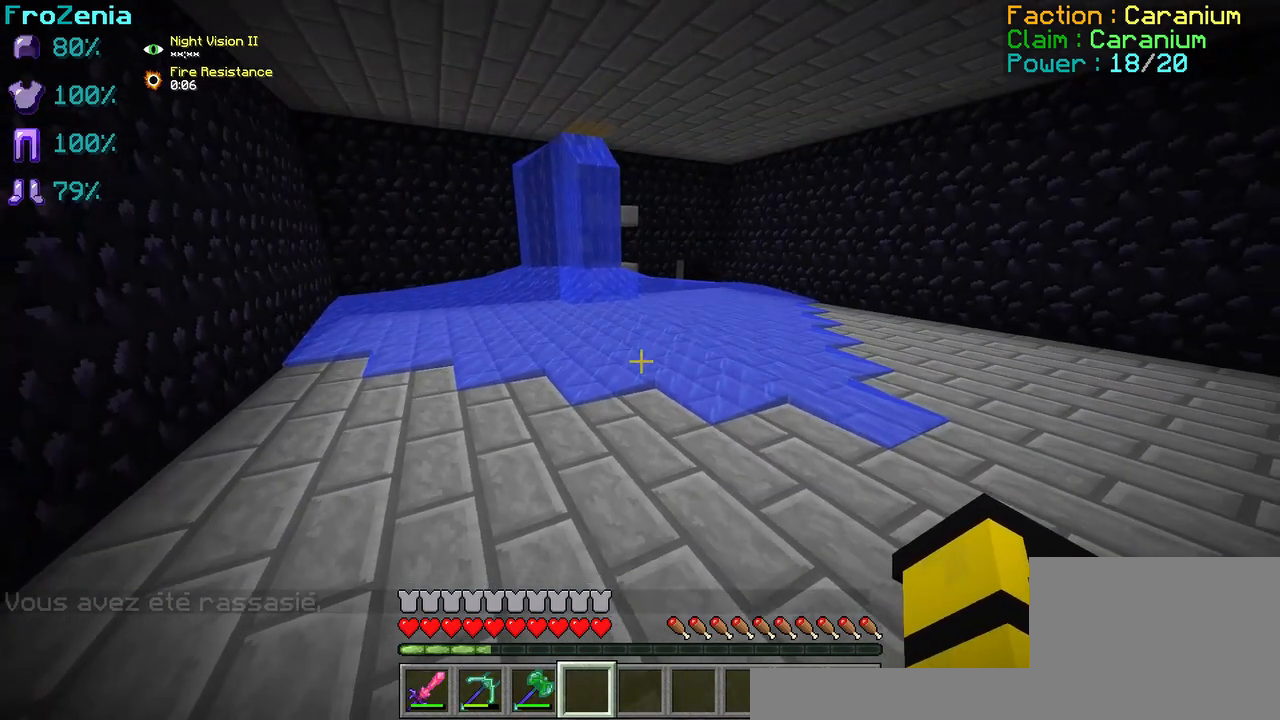
{"keys": [], "events": []}
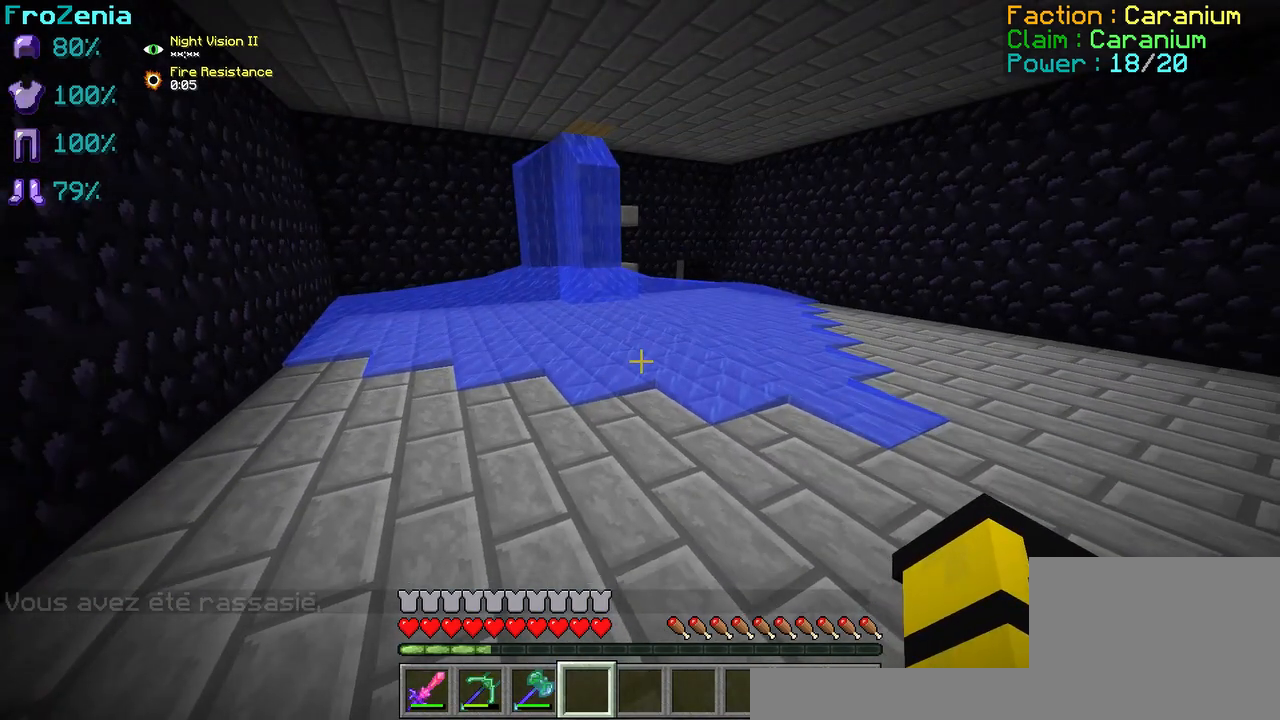
{"keys": [], "events": []}
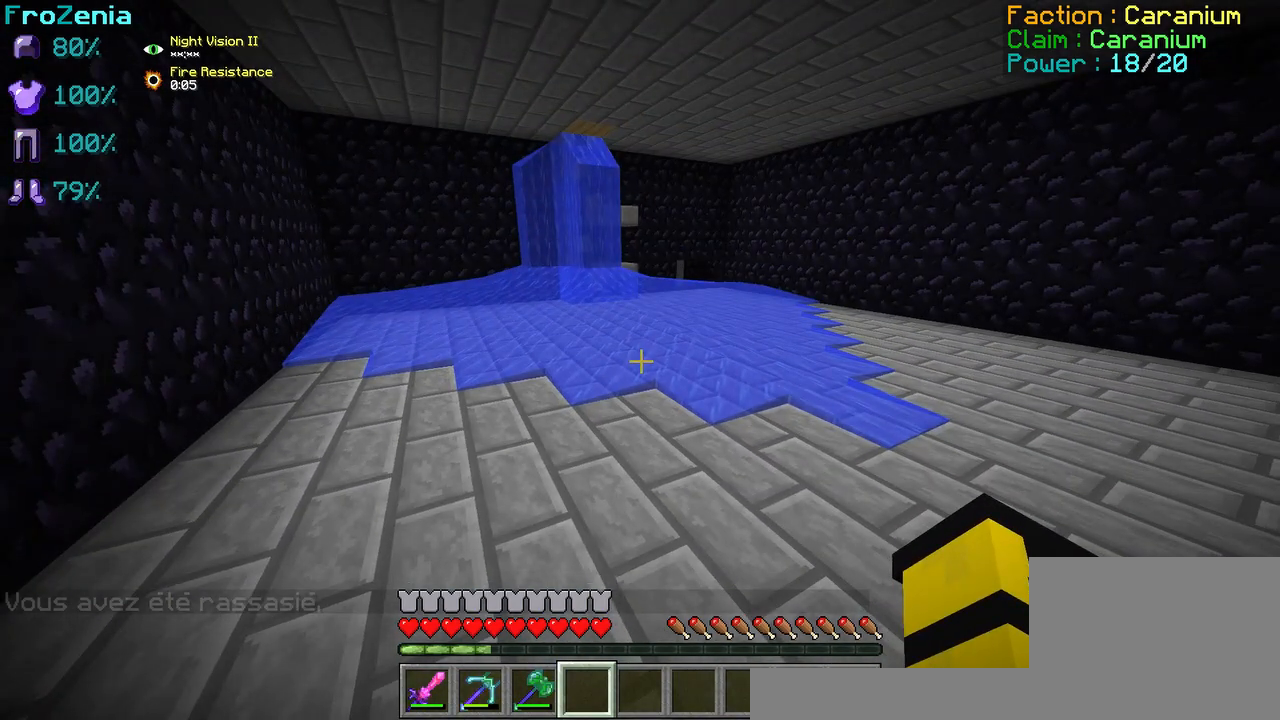
{"keys": [], "events": []}
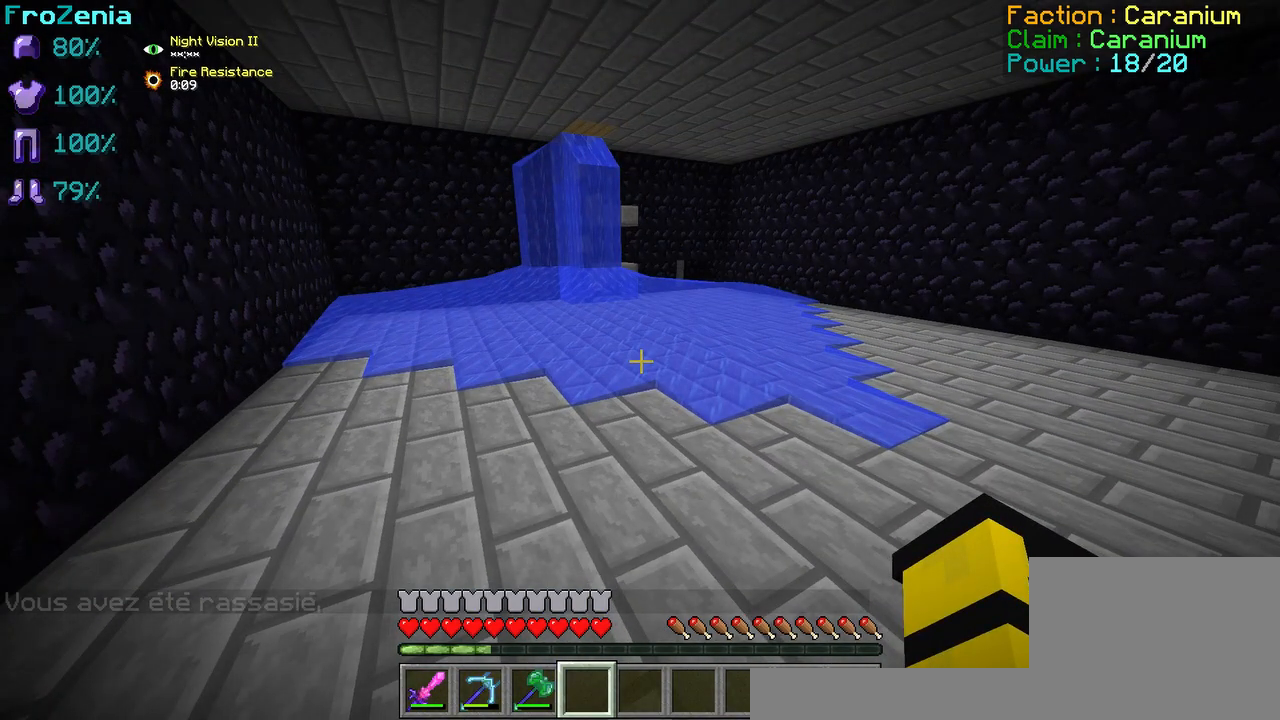
{"keys": [], "events": []}
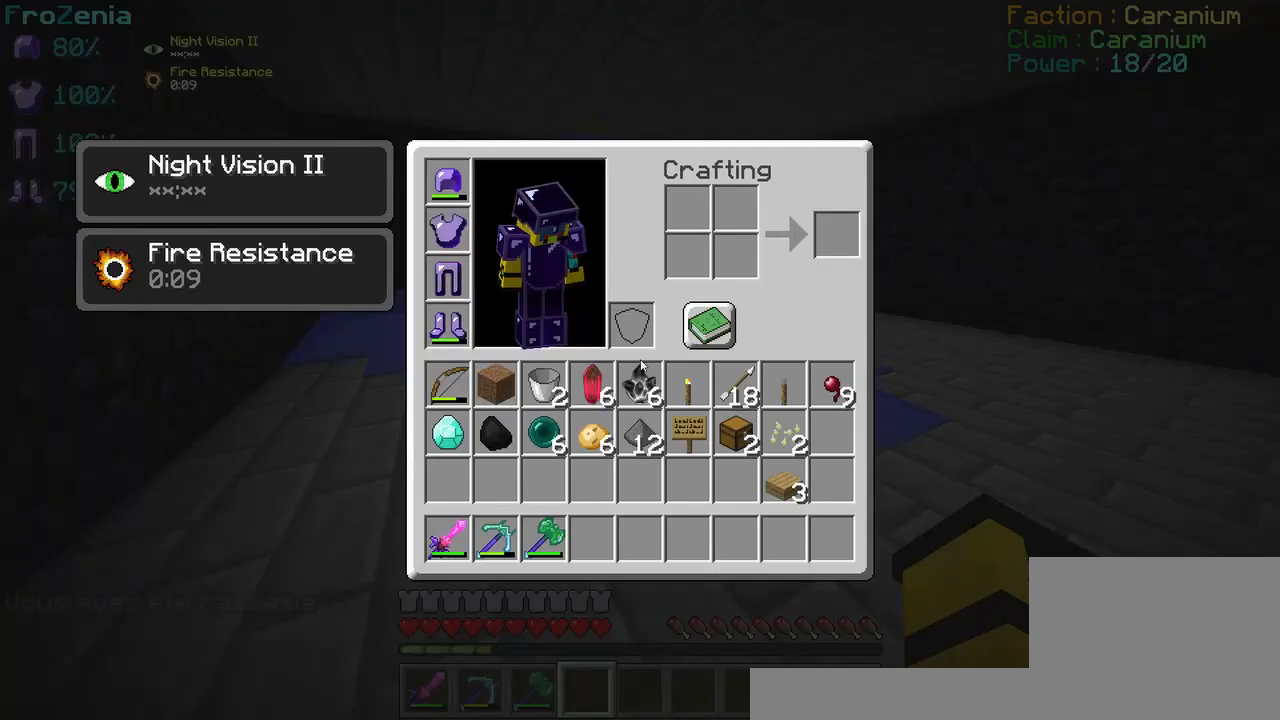
{"keys": [], "events": []}
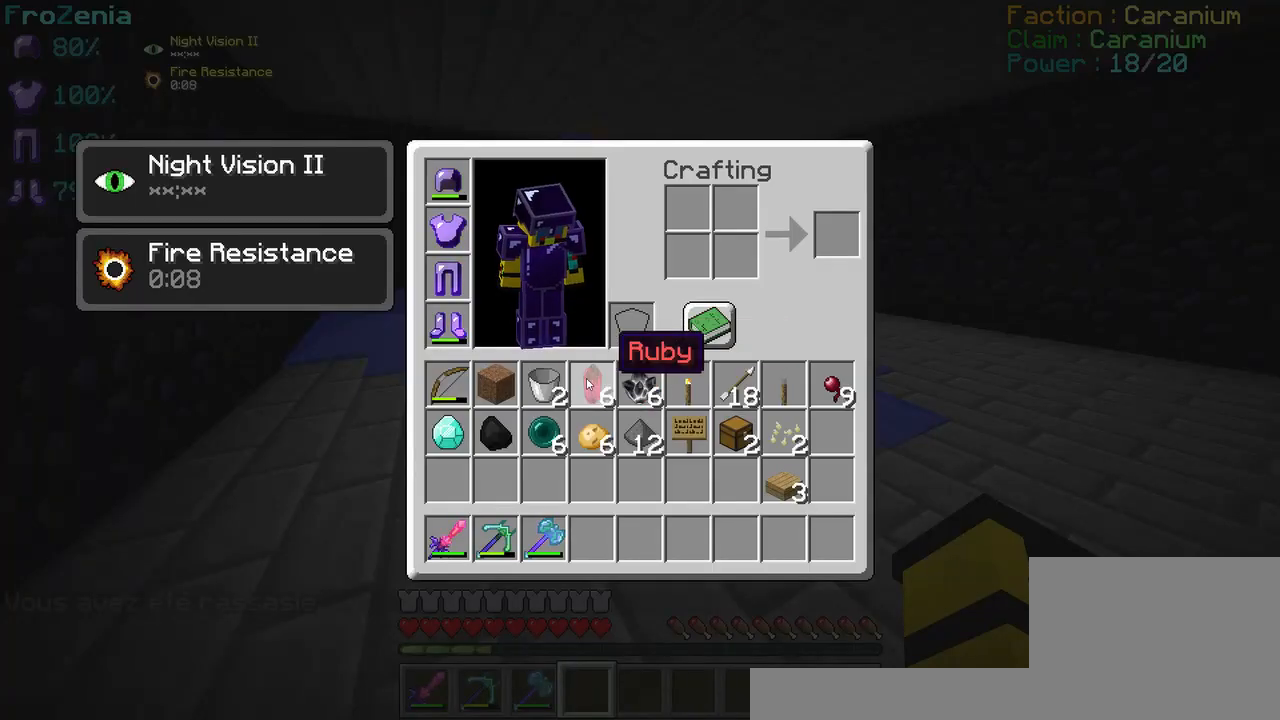
{"keys": [], "events": []}
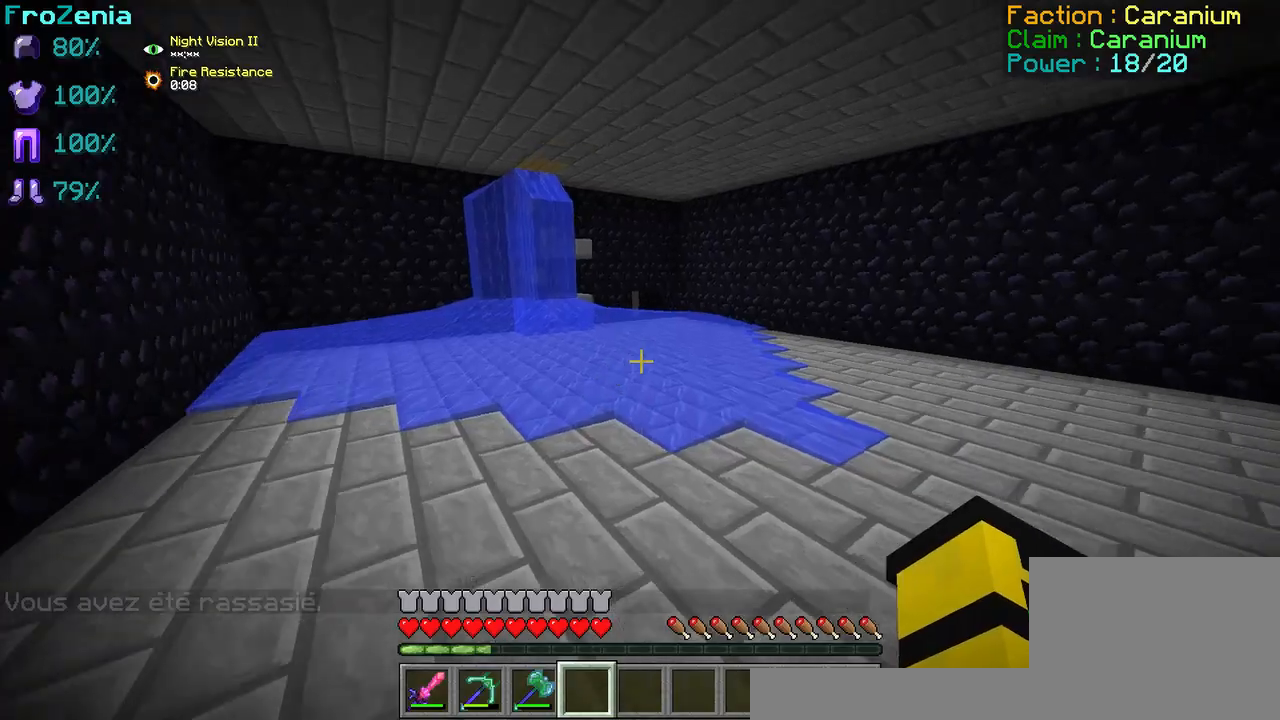
{"keys": [], "events": []}
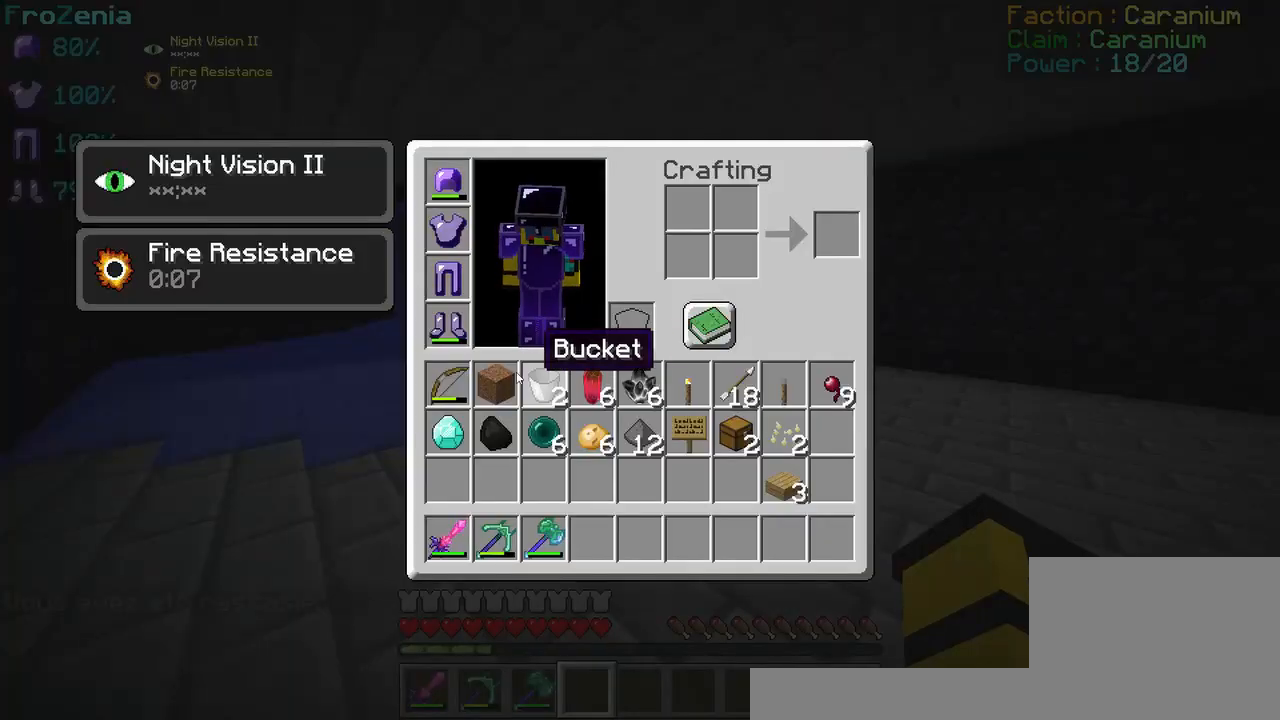
{"keys": [], "events": []}
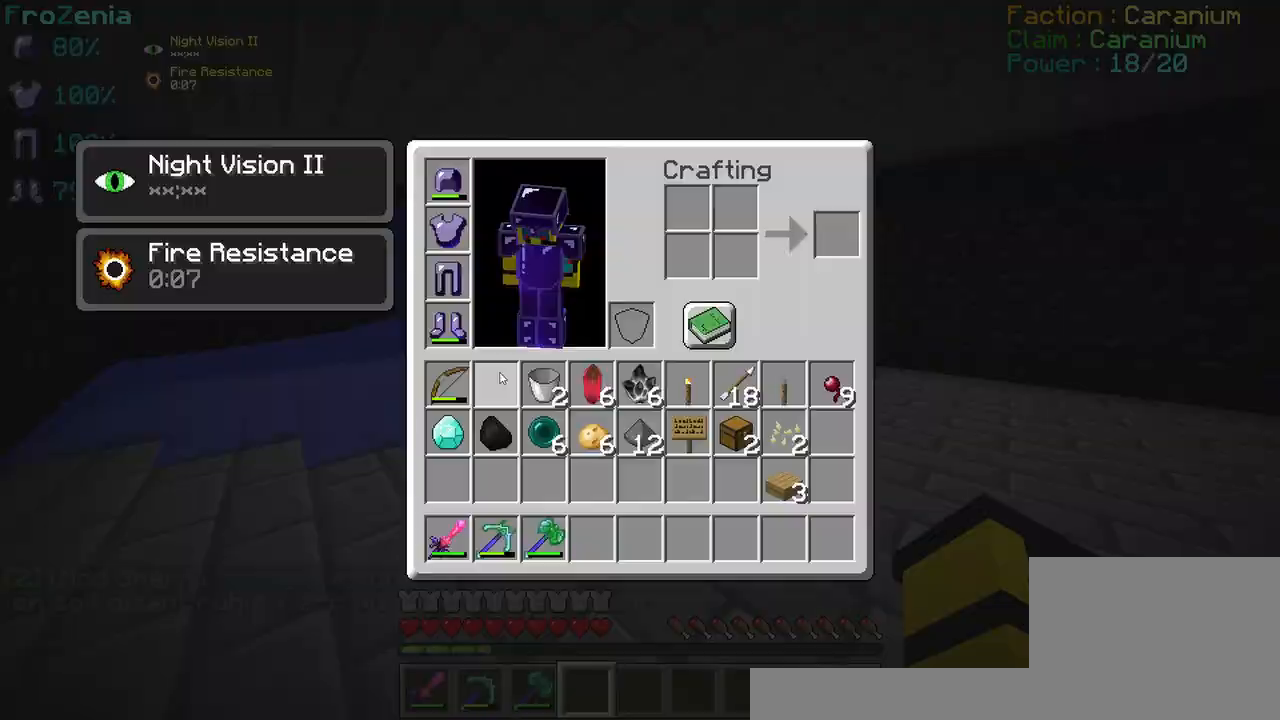
{"keys": ["s"], "events": [[375, "s", "down"]]}
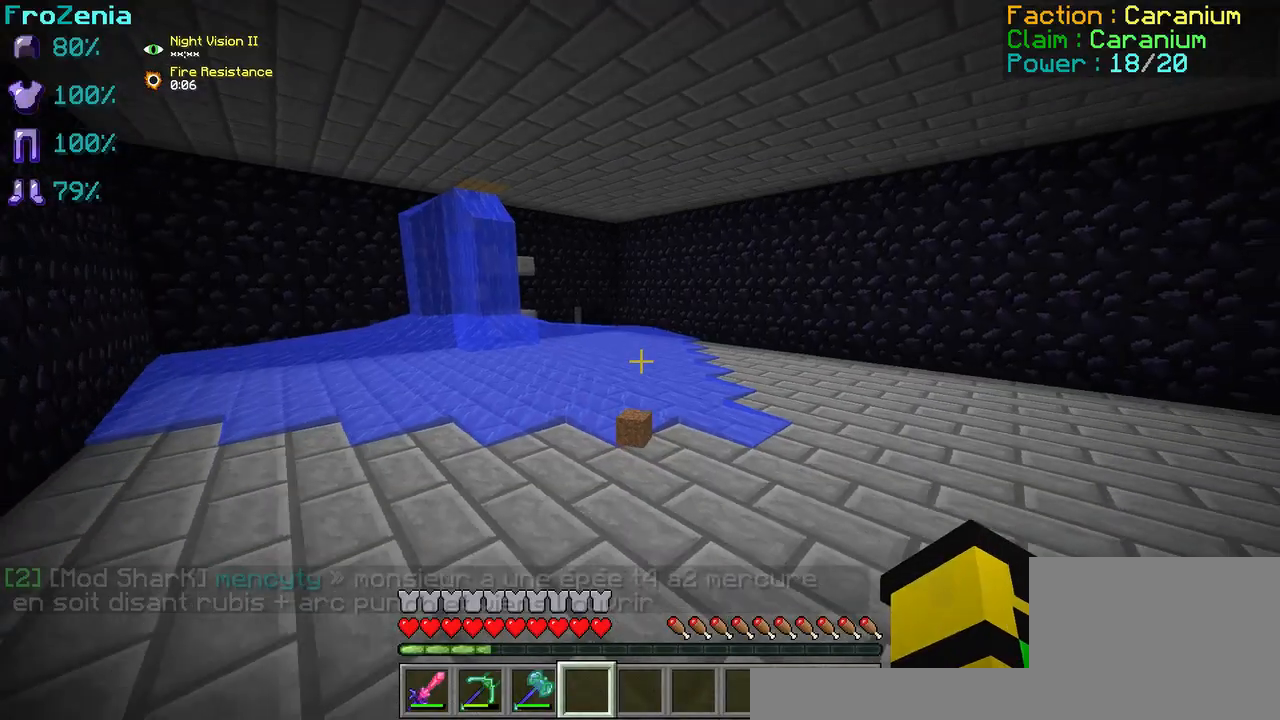
{"keys": ["d"], "events": [[208, "s", "up"], [417, "d", "down"]]}
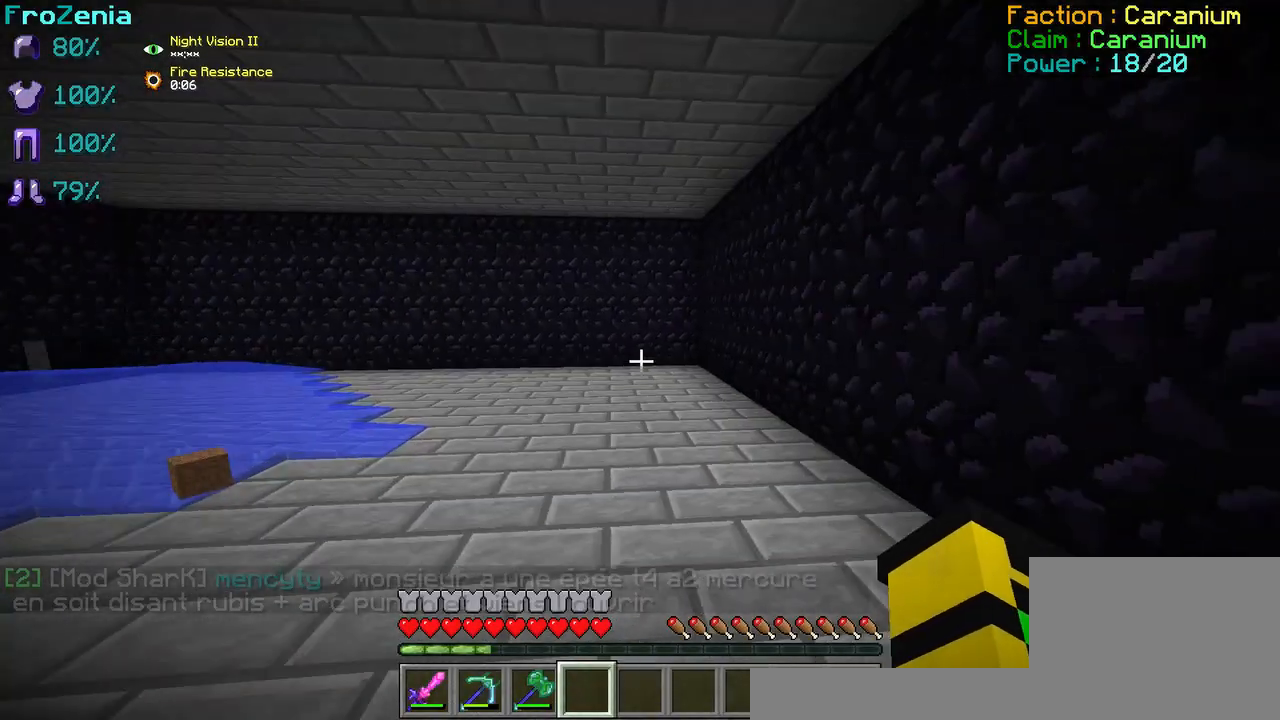
{"keys": ["z"], "events": [[125, "d", "up"], [208, "z", "down"], [292, "z", "up"], [375, "z", "down"]]}
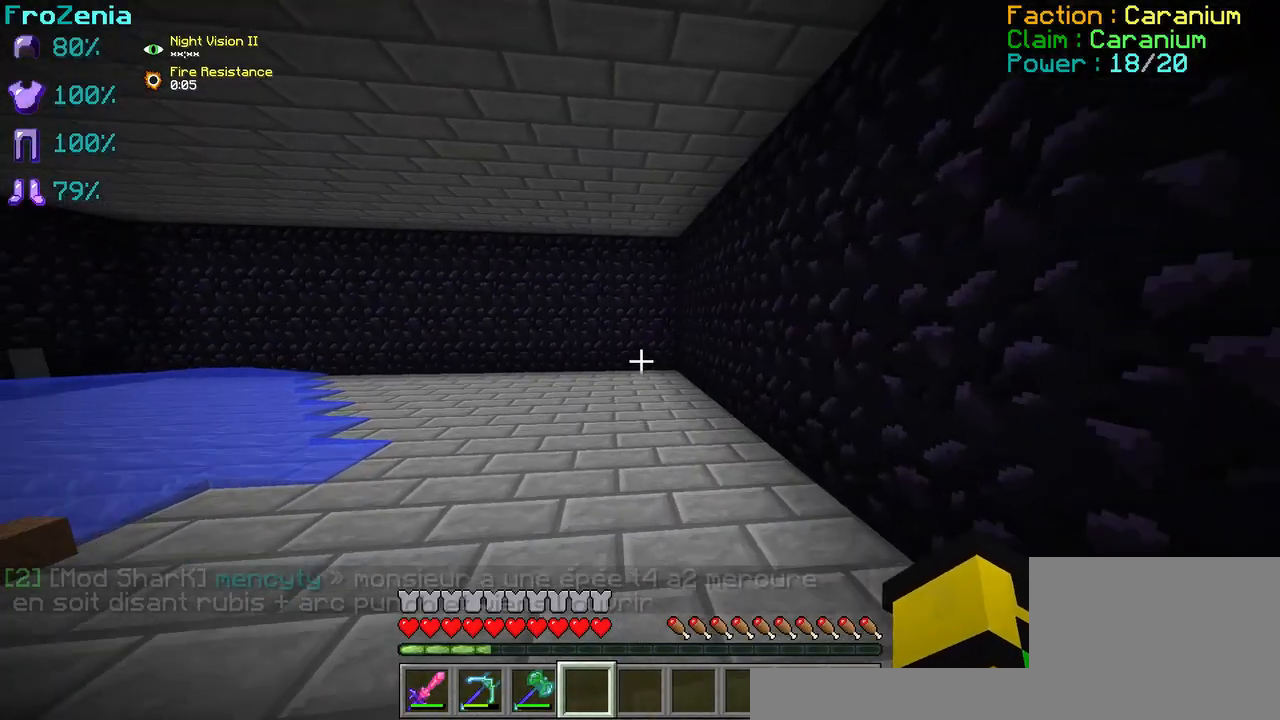
{"keys": [], "events": [[83, "d", "down"], [458, "z", "up"], [500, "d", "up"]]}